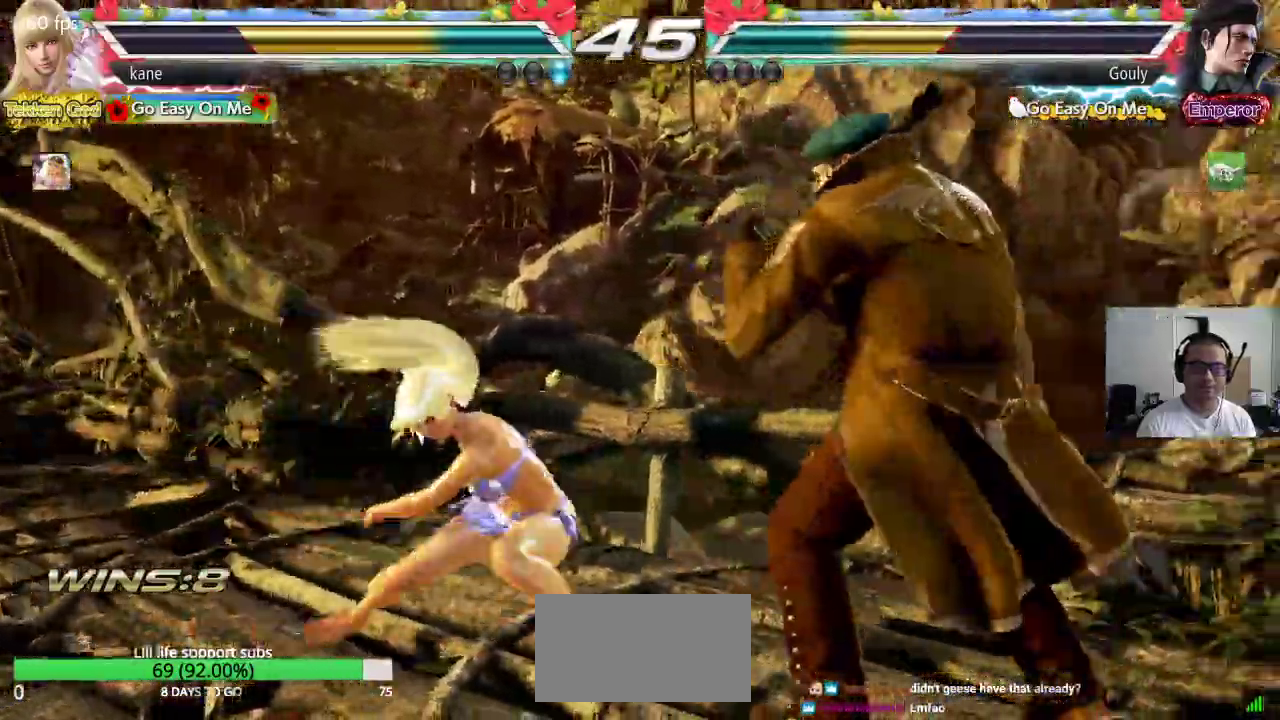
Gameplay with a controller (arcade stick); each line is a JSON object with the inputs held at the frame after it. "events" lists button and stick changes between this image and that frame as [ms after this image, input, new state], when the widget could be followed in between. Not read: L3 R3.
{"buttons": [], "left_stick": "center", "events": [[200, "CROSS", "up"]]}
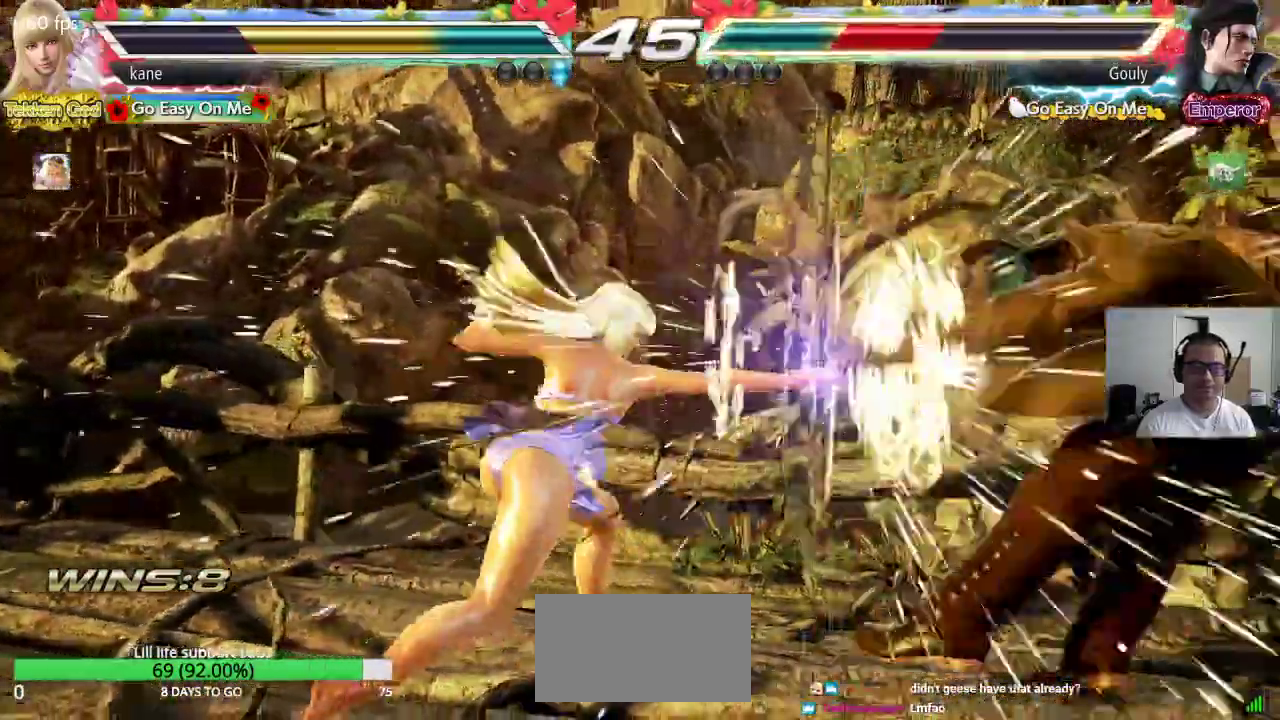
{"buttons": [], "left_stick": "center", "events": [[400, "left_stick", "right"], [467, "left_stick", "center"]]}
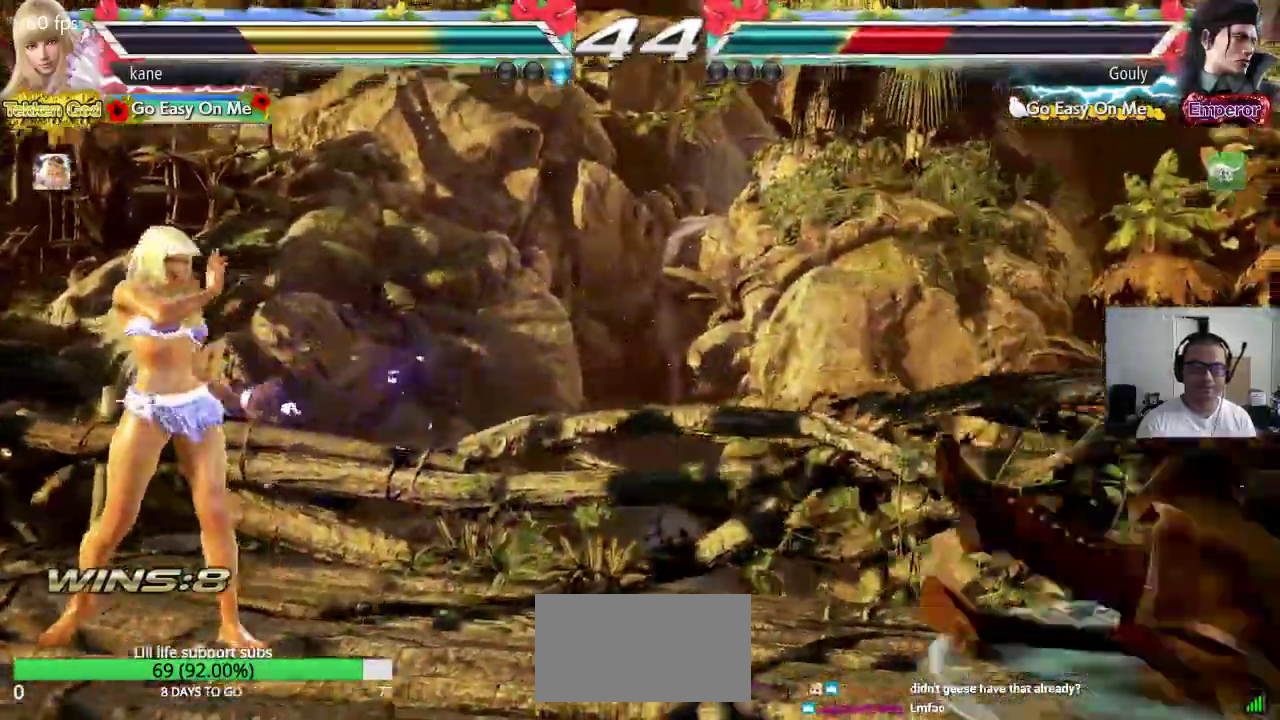
{"buttons": [], "left_stick": "down", "events": [[33, "left_stick", "right"], [100, "left_stick", "center"], [150, "left_stick", "right"], [333, "left_stick", "center"], [450, "left_stick", "down"]]}
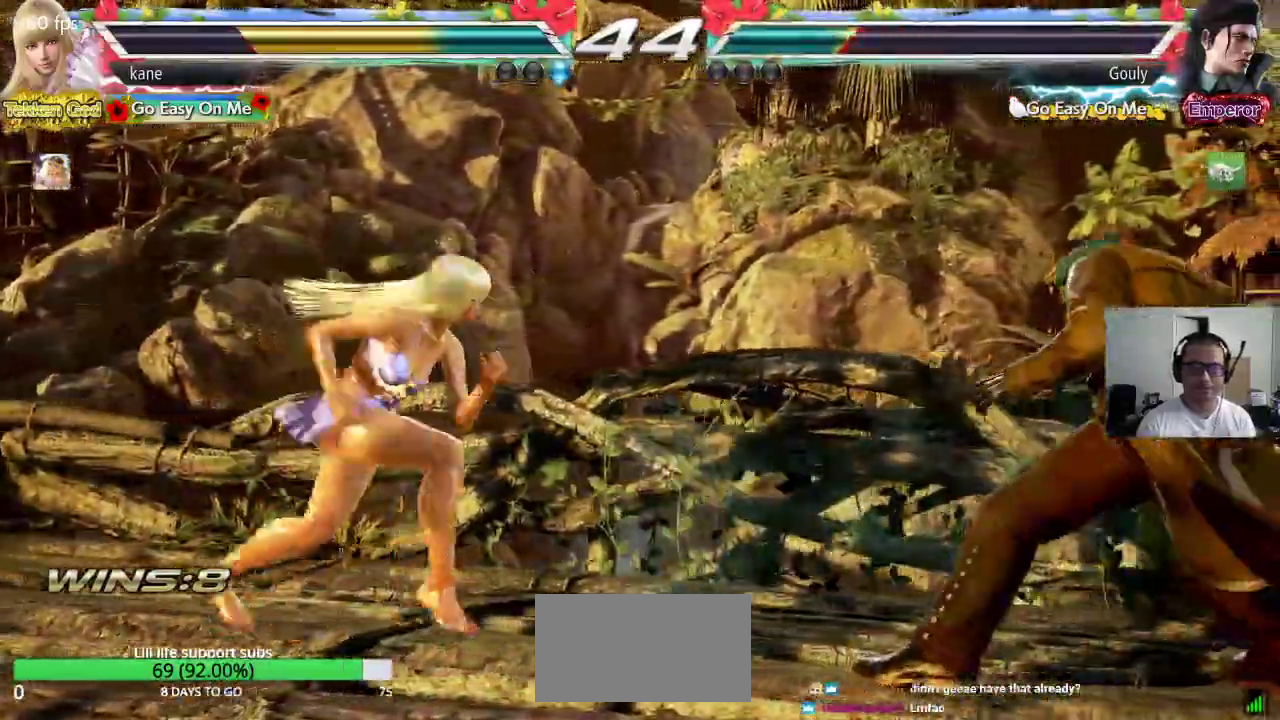
{"buttons": [], "left_stick": "center", "events": [[100, "left_stick", "right"], [167, "left_stick", "center"], [267, "TRIANGLE", "down"], [417, "TRIANGLE", "up"]]}
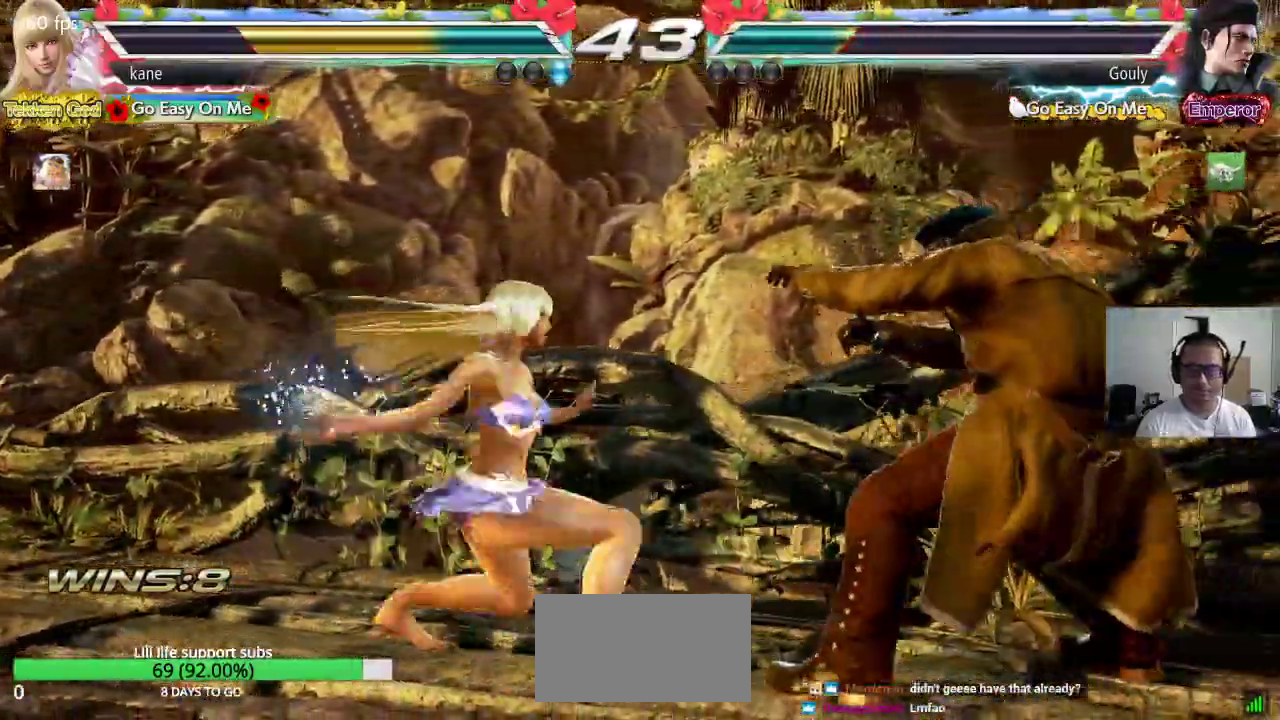
{"buttons": [], "left_stick": "left", "events": [[300, "TRIANGLE", "down"], [350, "TRIANGLE", "up"], [433, "left_stick", "left"]]}
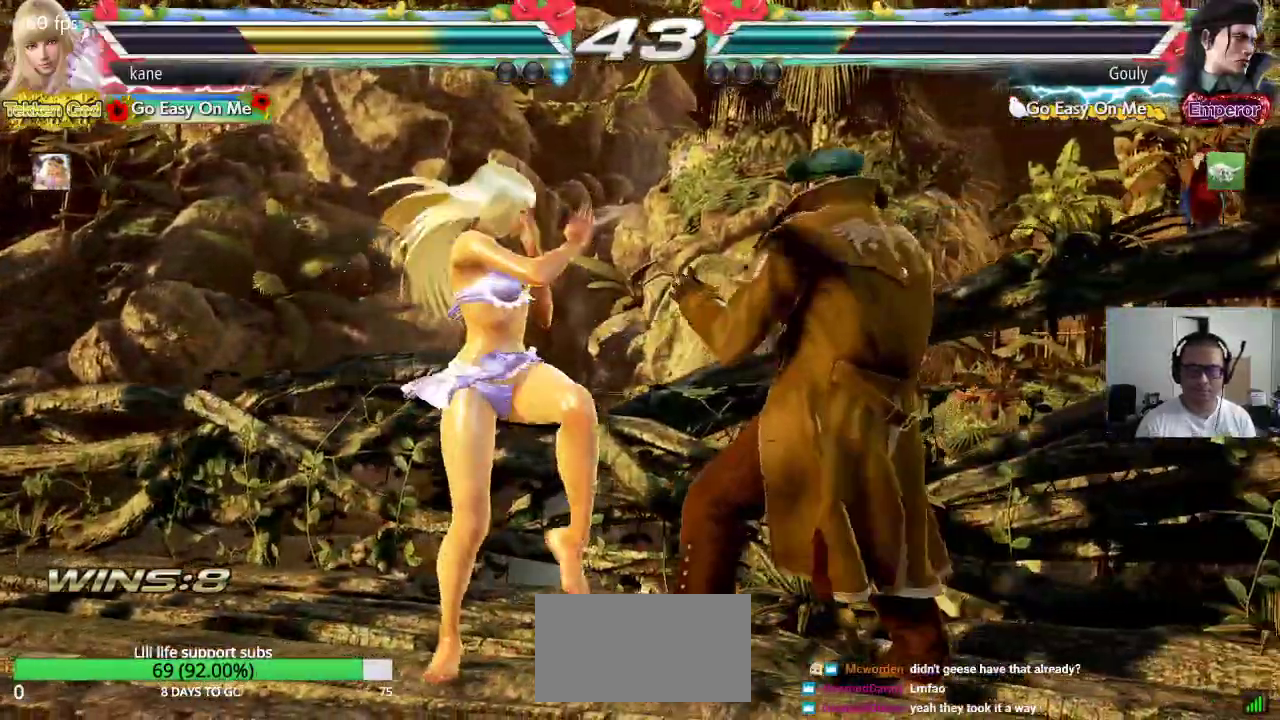
{"buttons": [], "left_stick": "center", "events": [[383, "left_stick", "center"]]}
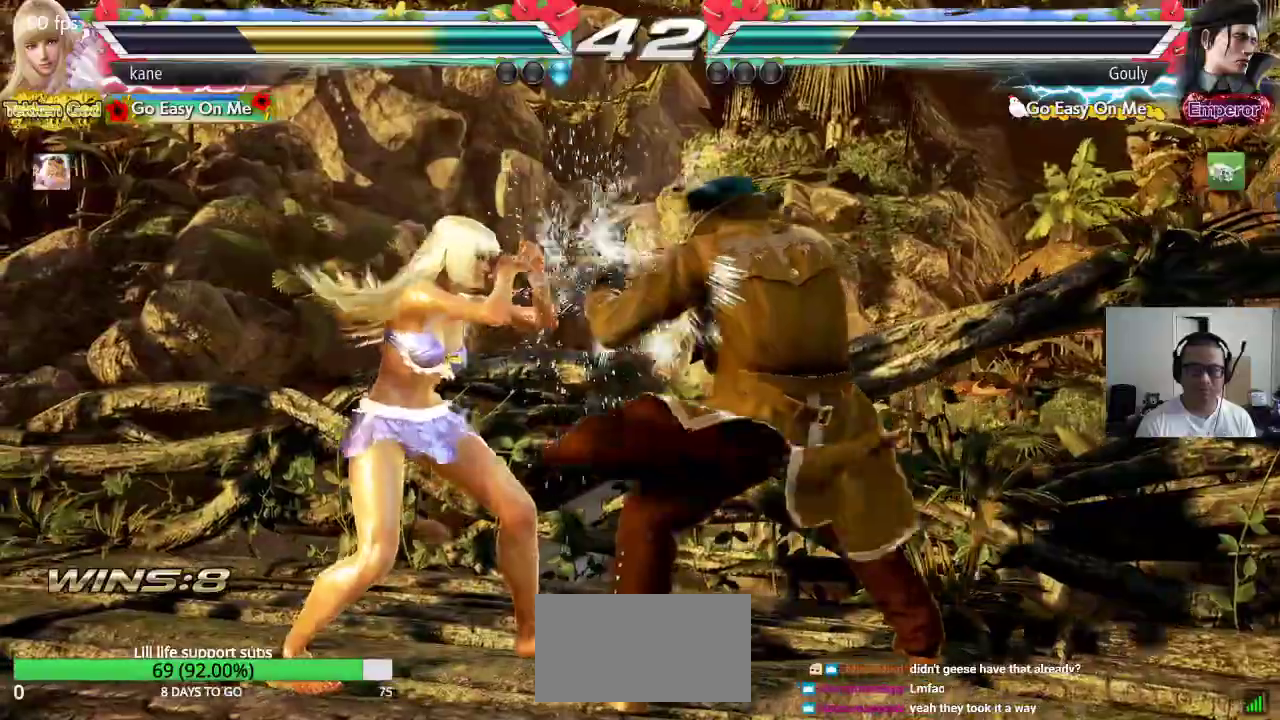
{"buttons": ["CIRCLE"], "left_stick": "center", "events": [[50, "TRIANGLE", "down"], [117, "TRIANGLE", "up"], [167, "CIRCLE", "down"]]}
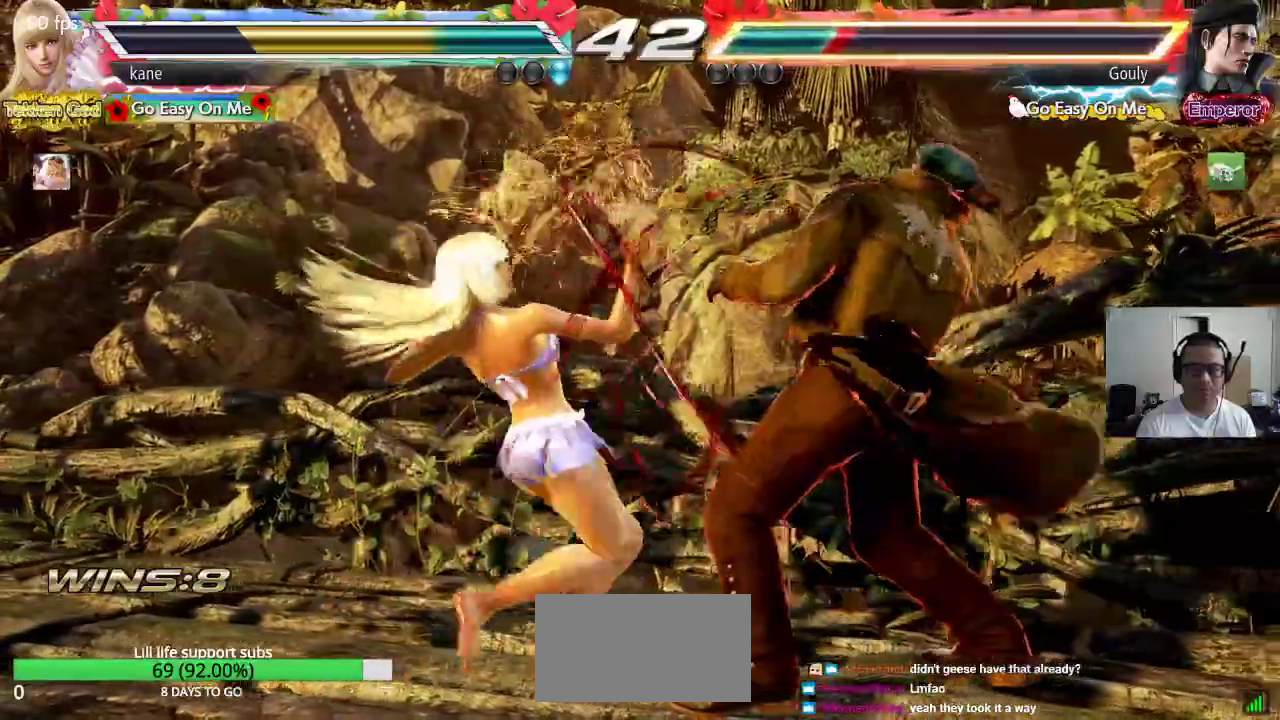
{"buttons": [], "left_stick": "center", "events": [[233, "CIRCLE", "up"]]}
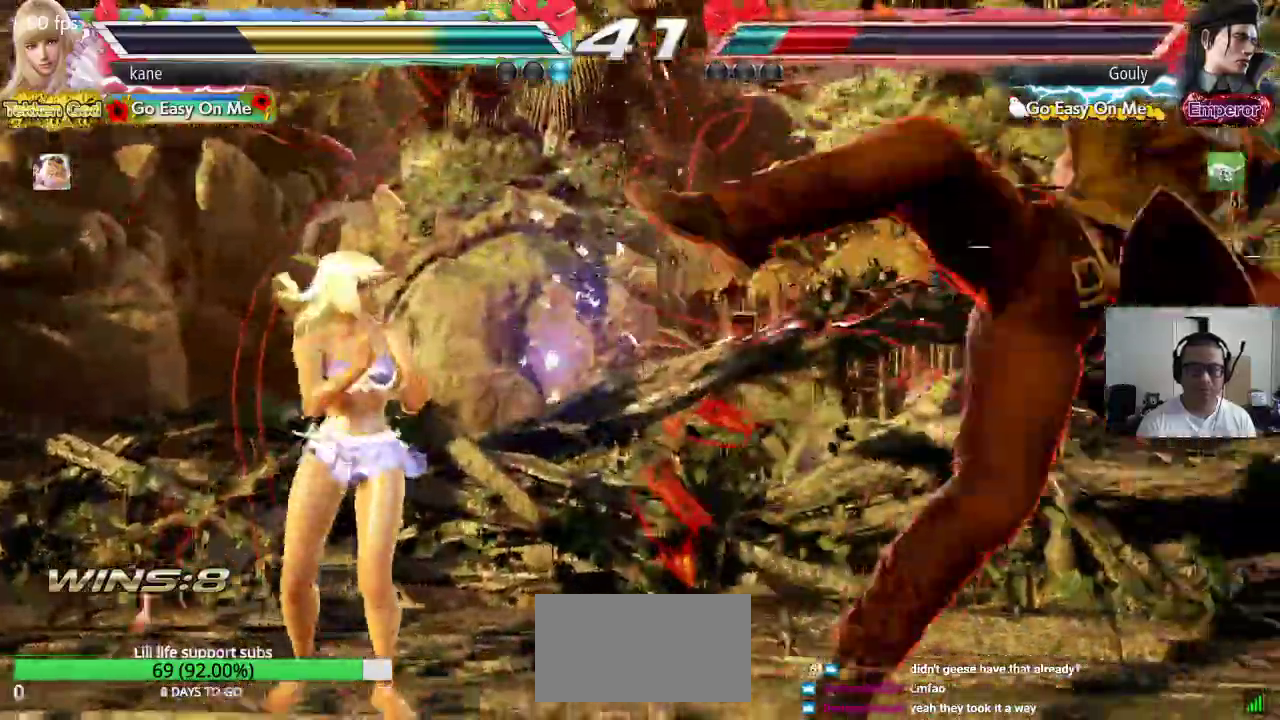
{"buttons": [], "left_stick": "right", "events": [[100, "left_stick", "right"], [167, "left_stick", "center"], [250, "left_stick", "right"]]}
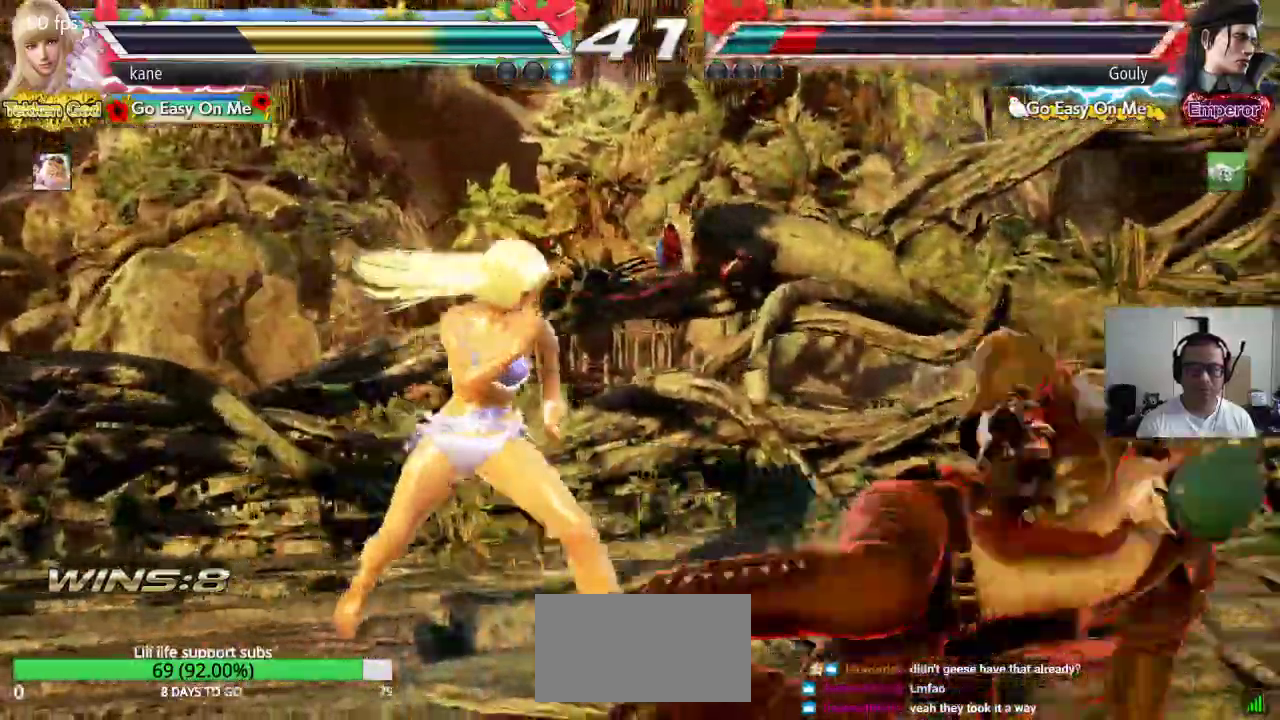
{"buttons": [], "left_stick": "center", "events": [[17, "left_stick", "down-right"], [50, "CIRCLE", "down"], [117, "CIRCLE", "up"], [133, "left_stick", "center"]]}
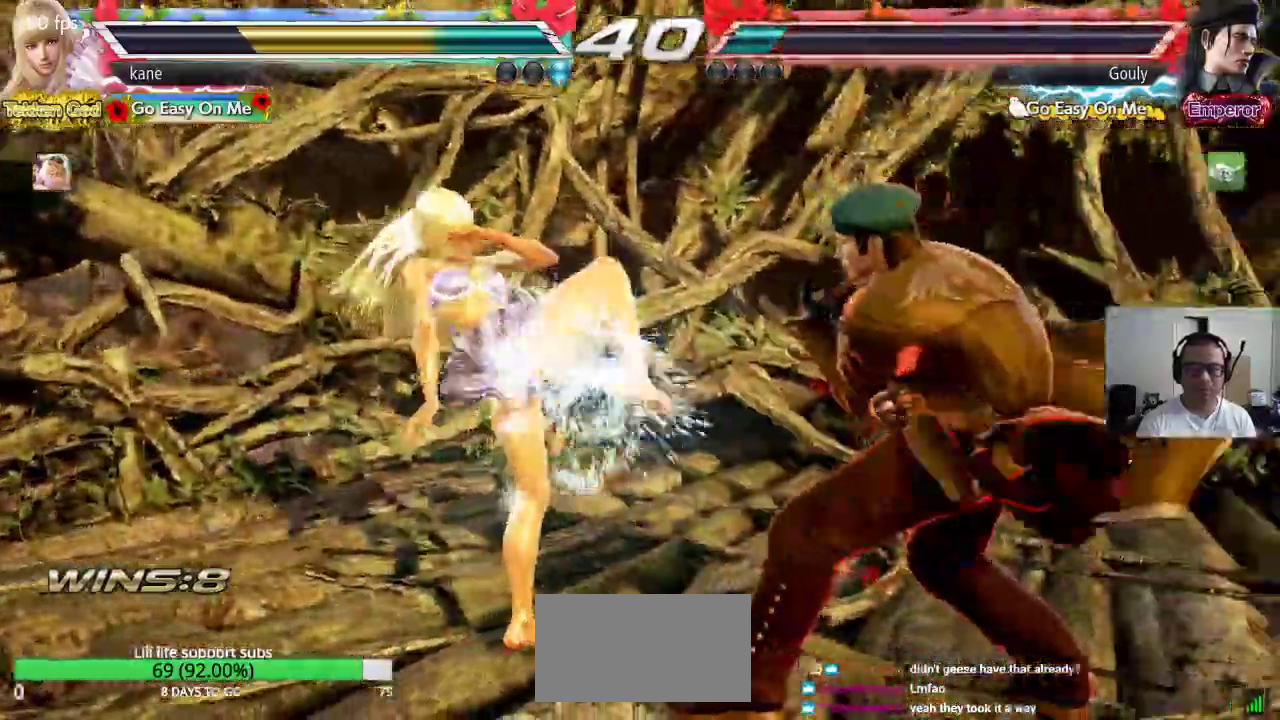
{"buttons": [], "left_stick": "down", "events": [[200, "left_stick", "down"], [267, "CIRCLE", "down"], [317, "CIRCLE", "up"]]}
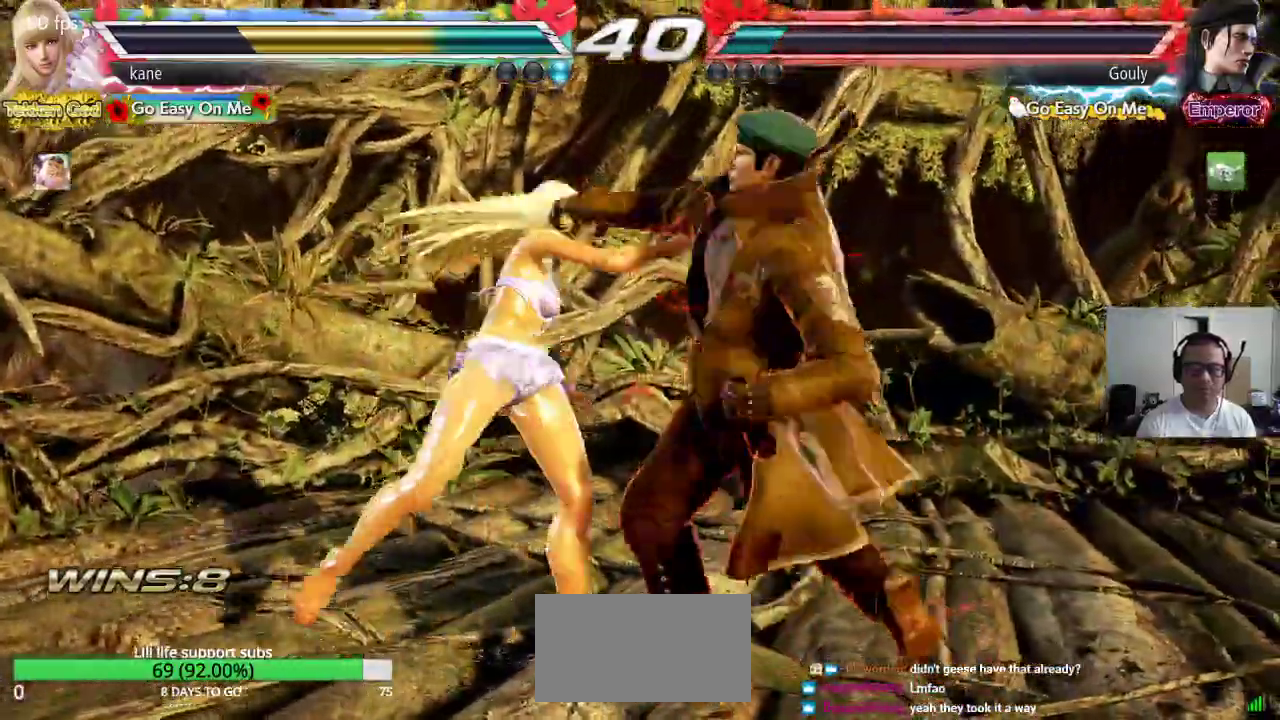
{"buttons": ["CIRCLE"], "left_stick": "center", "events": [[167, "left_stick", "center"], [450, "CIRCLE", "down"]]}
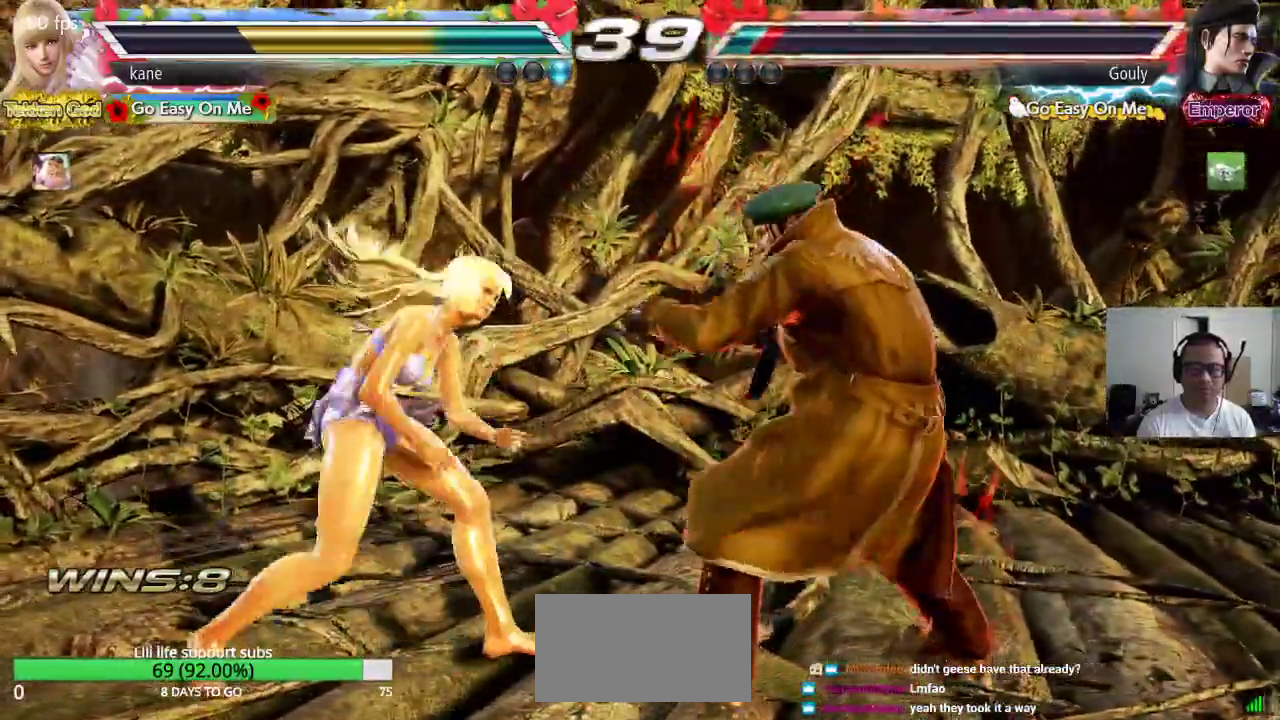
{"buttons": [], "left_stick": "left", "events": [[167, "left_stick", "left"], [300, "CIRCLE", "up"]]}
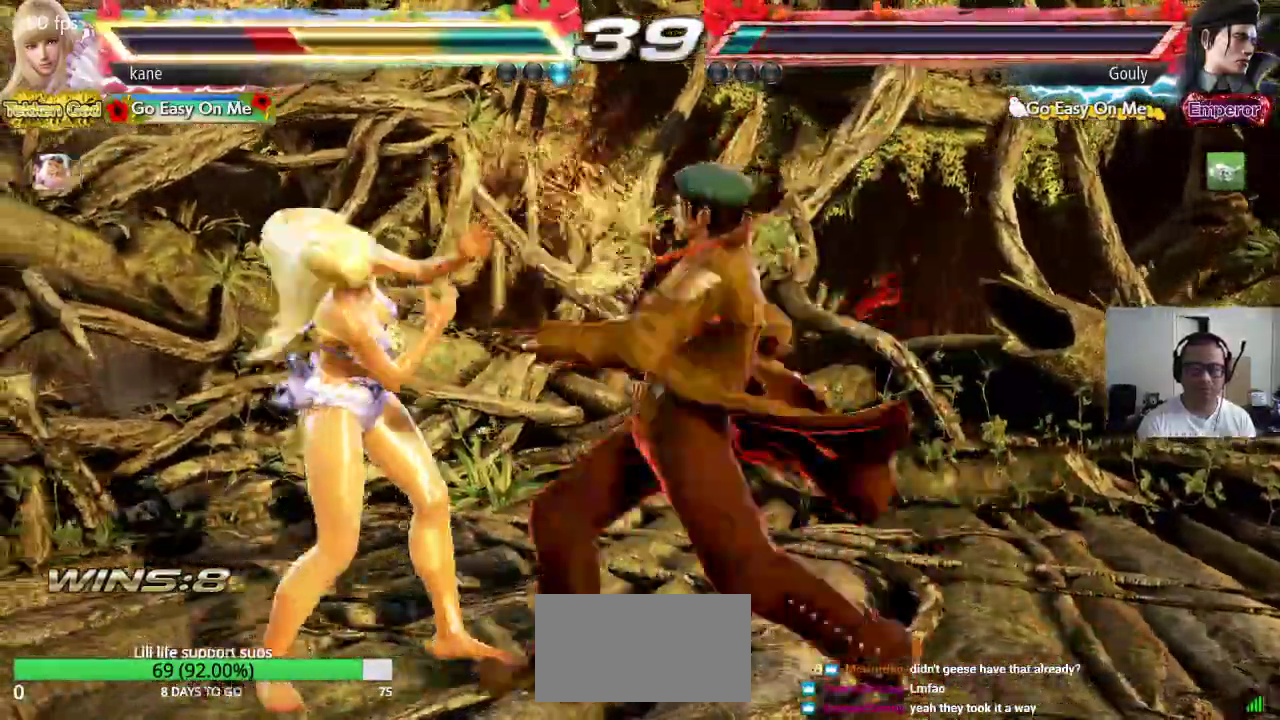
{"buttons": [], "left_stick": "left", "events": []}
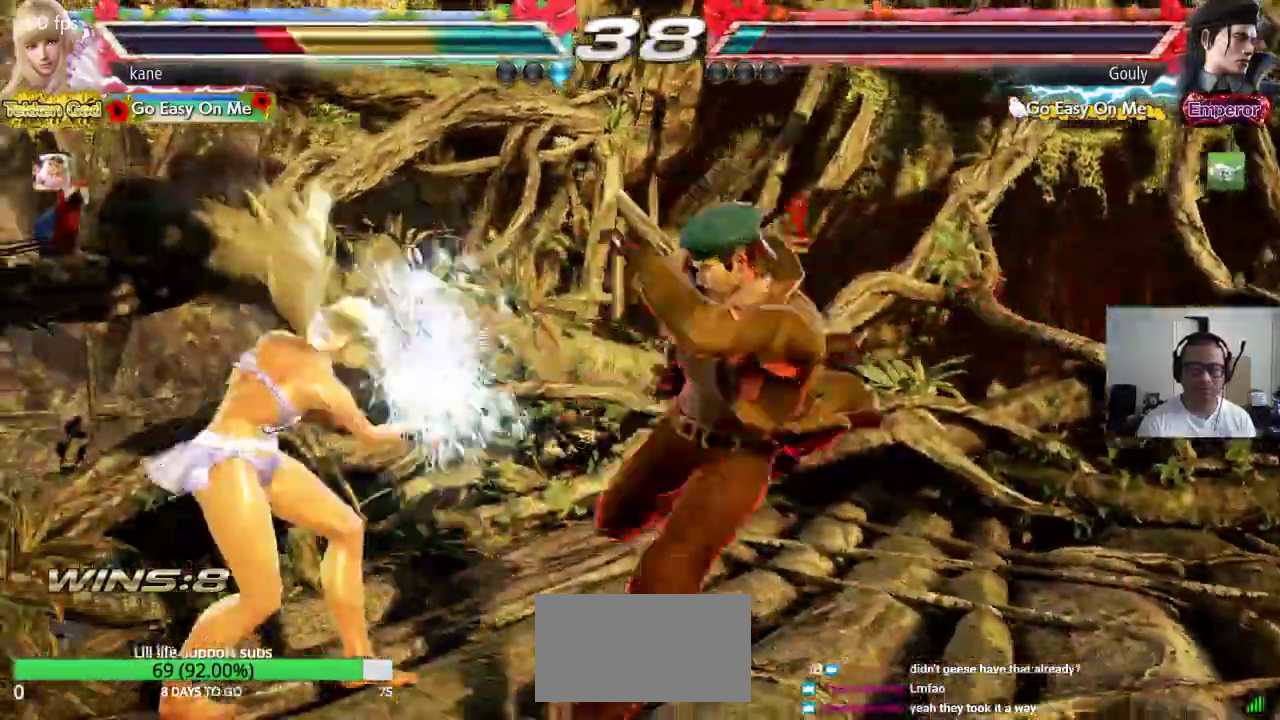
{"buttons": [], "left_stick": "left", "events": [[167, "left_stick", "center"], [233, "left_stick", "left"]]}
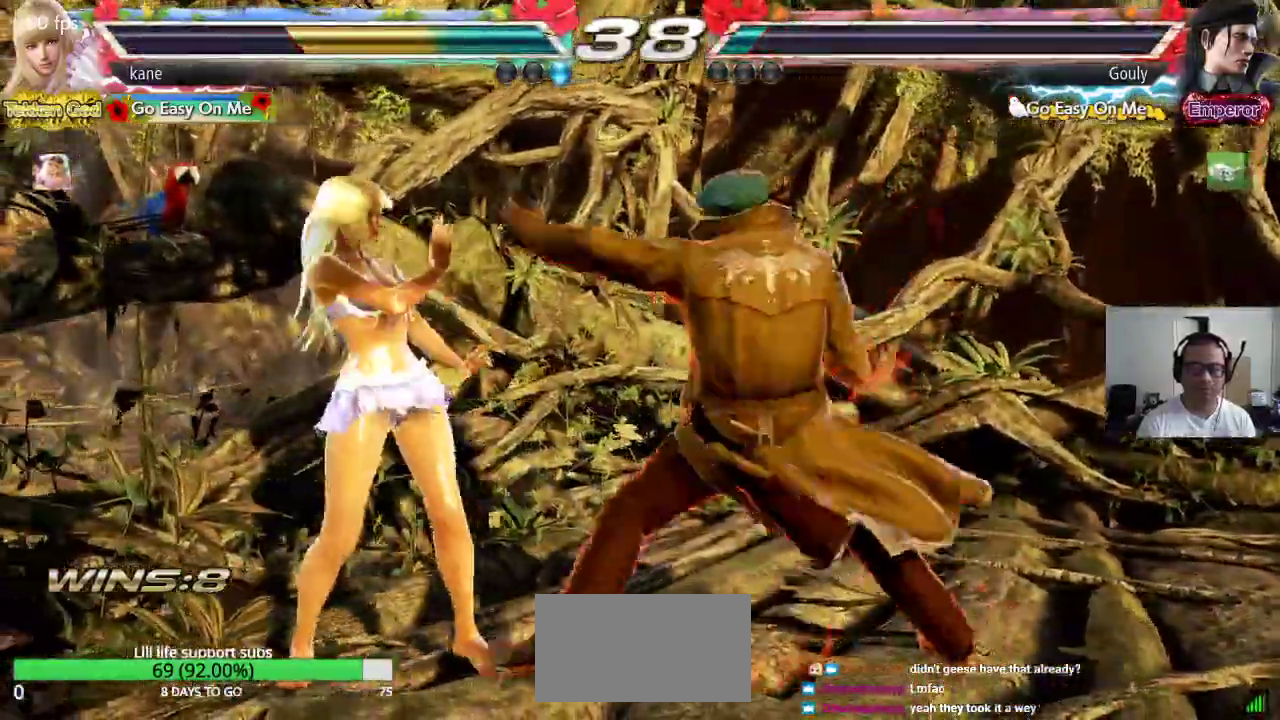
{"buttons": [], "left_stick": "down-left", "events": [[417, "left_stick", "down-left"]]}
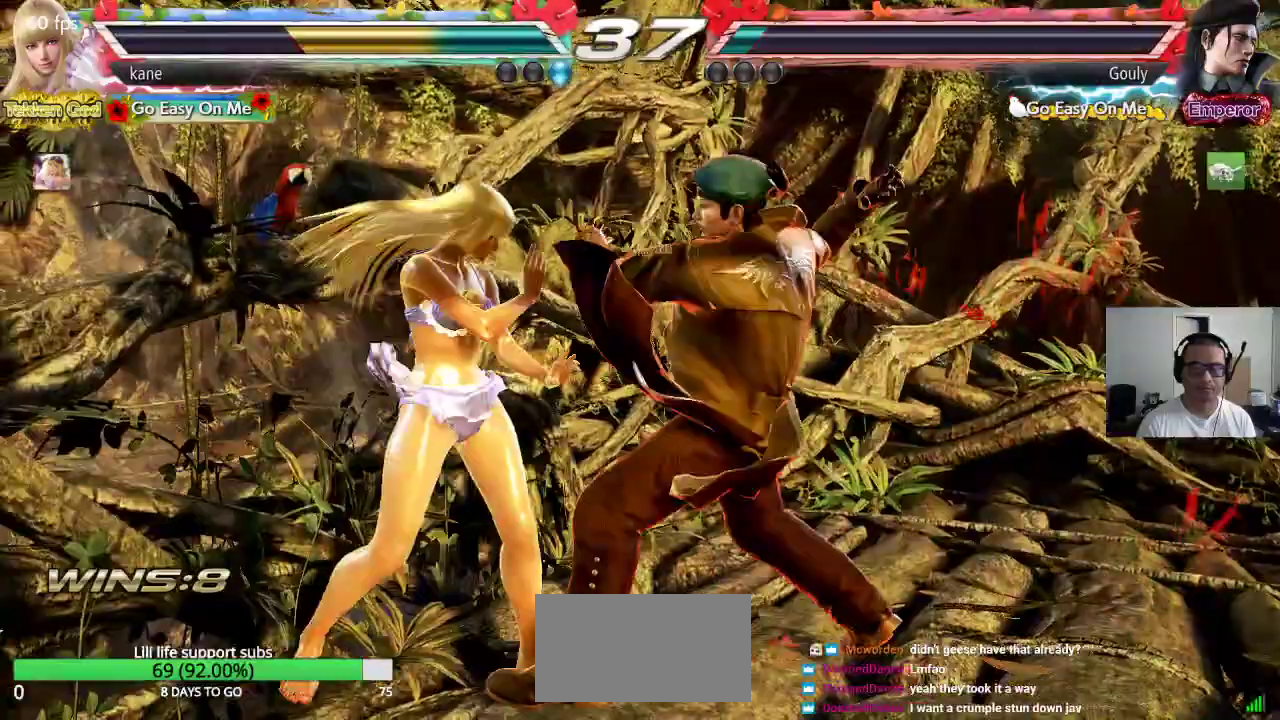
{"buttons": [], "left_stick": "left", "events": [[300, "left_stick", "left"]]}
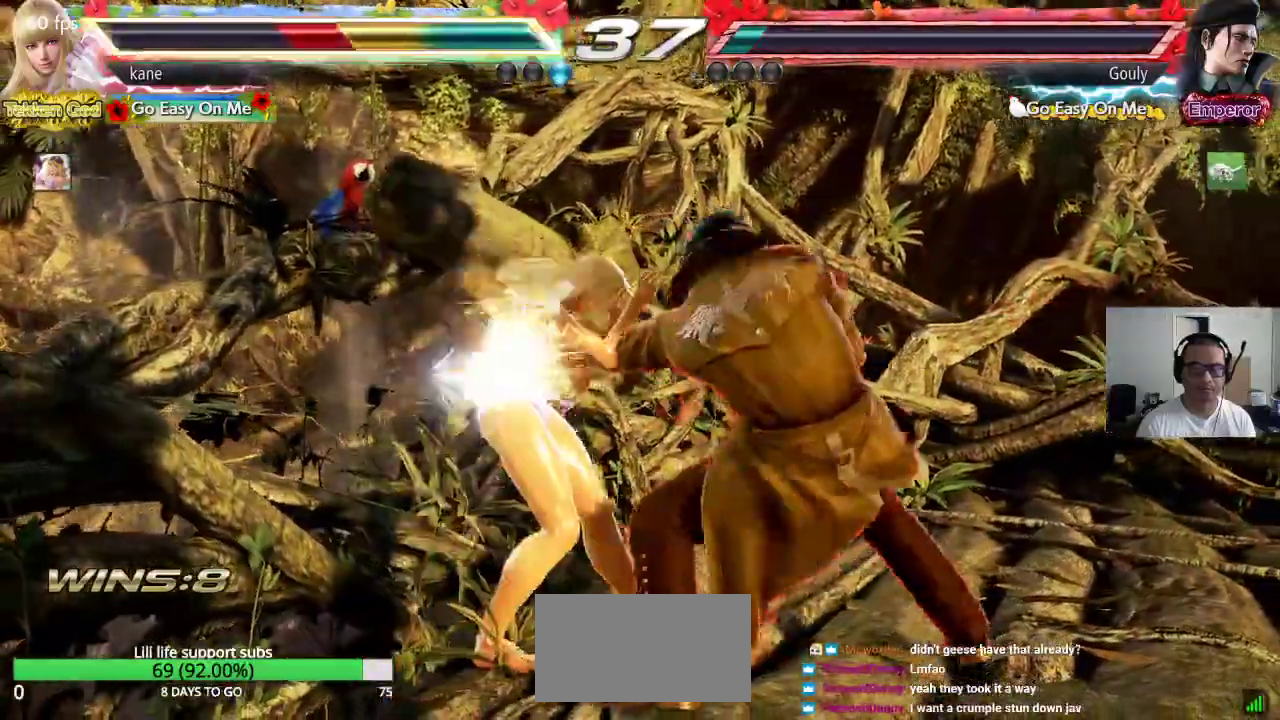
{"buttons": [], "left_stick": "left", "events": []}
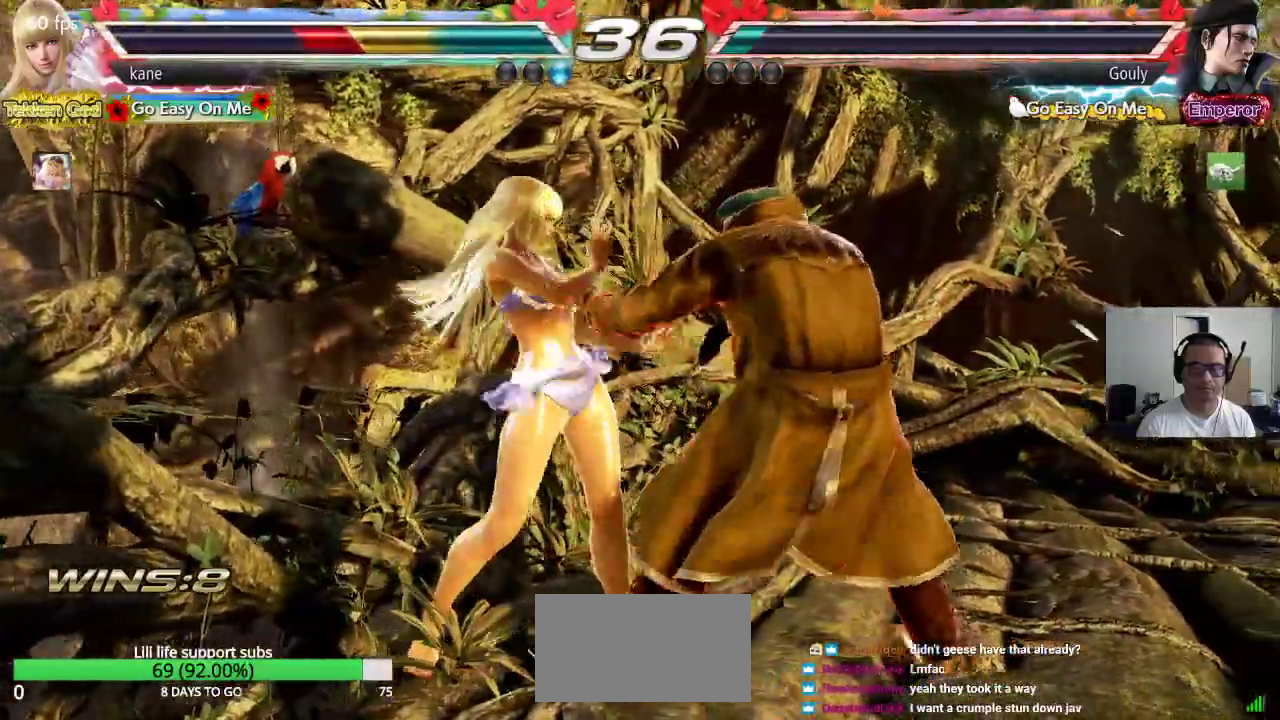
{"buttons": [], "left_stick": "left", "events": []}
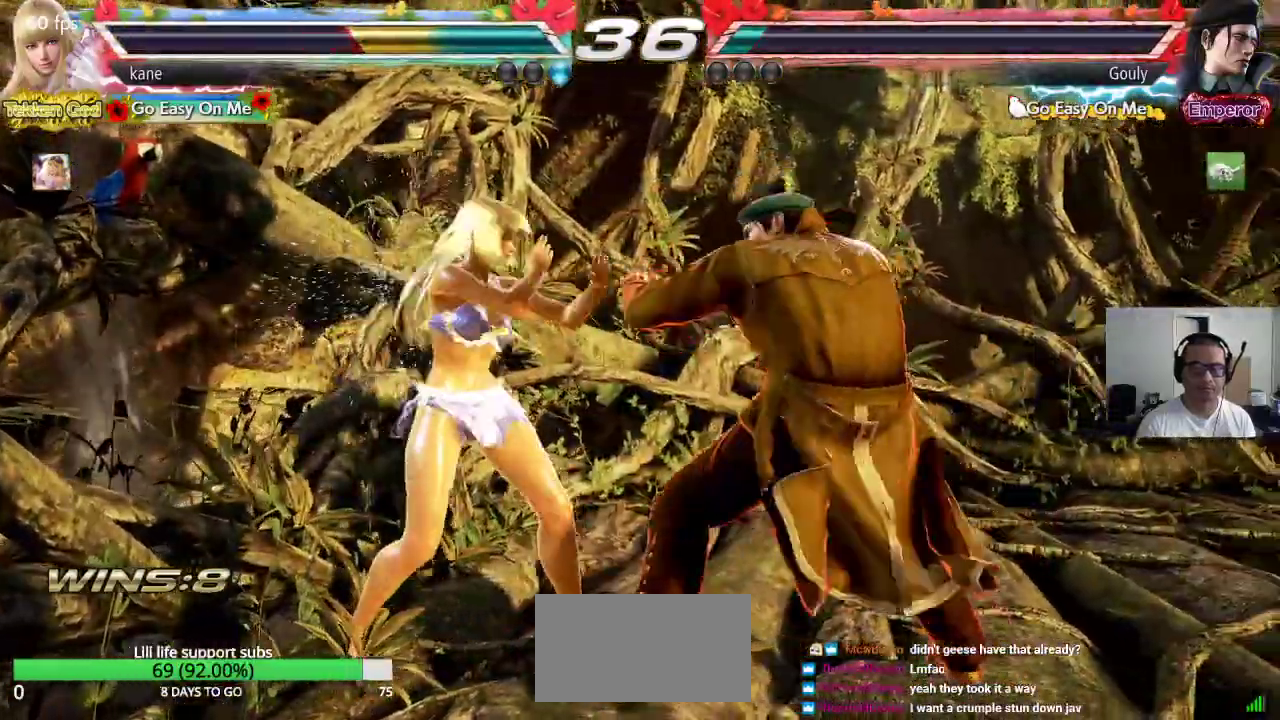
{"buttons": [], "left_stick": "left", "events": []}
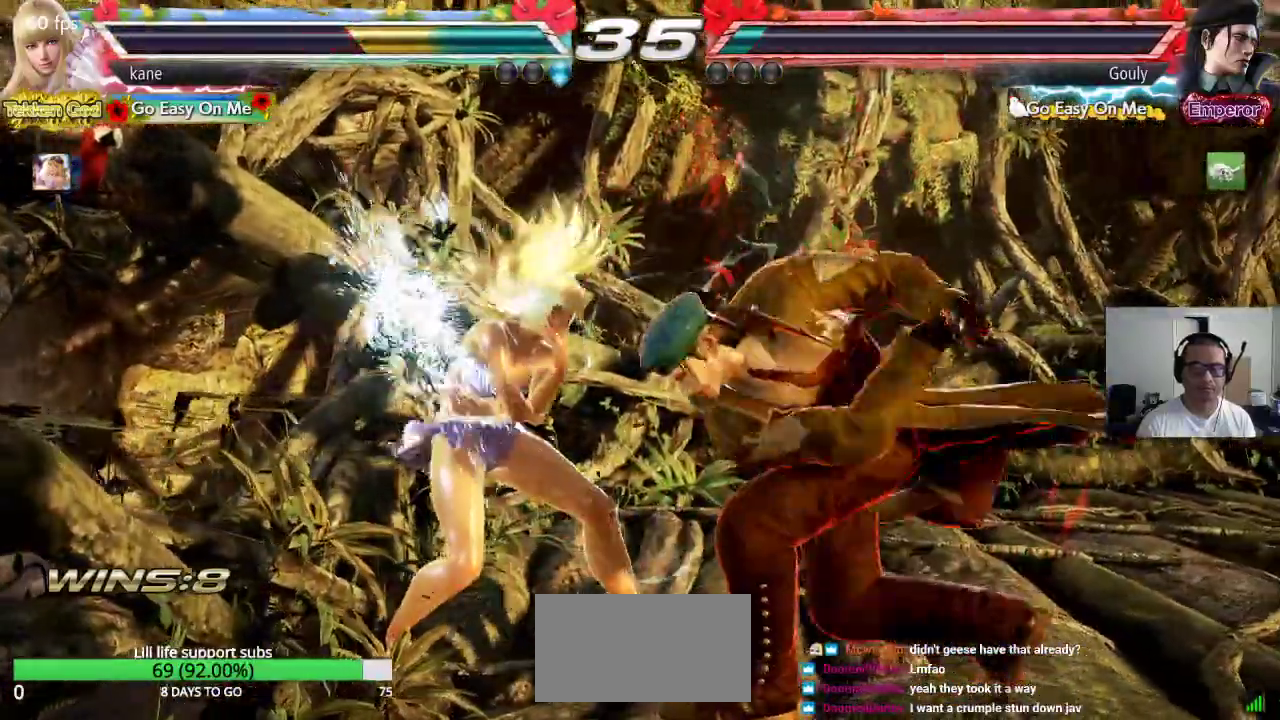
{"buttons": ["TRIANGLE"], "left_stick": "center", "events": [[83, "left_stick", "center"], [133, "SQUARE", "down"], [217, "TRIANGLE", "down"], [283, "SQUARE", "up"]]}